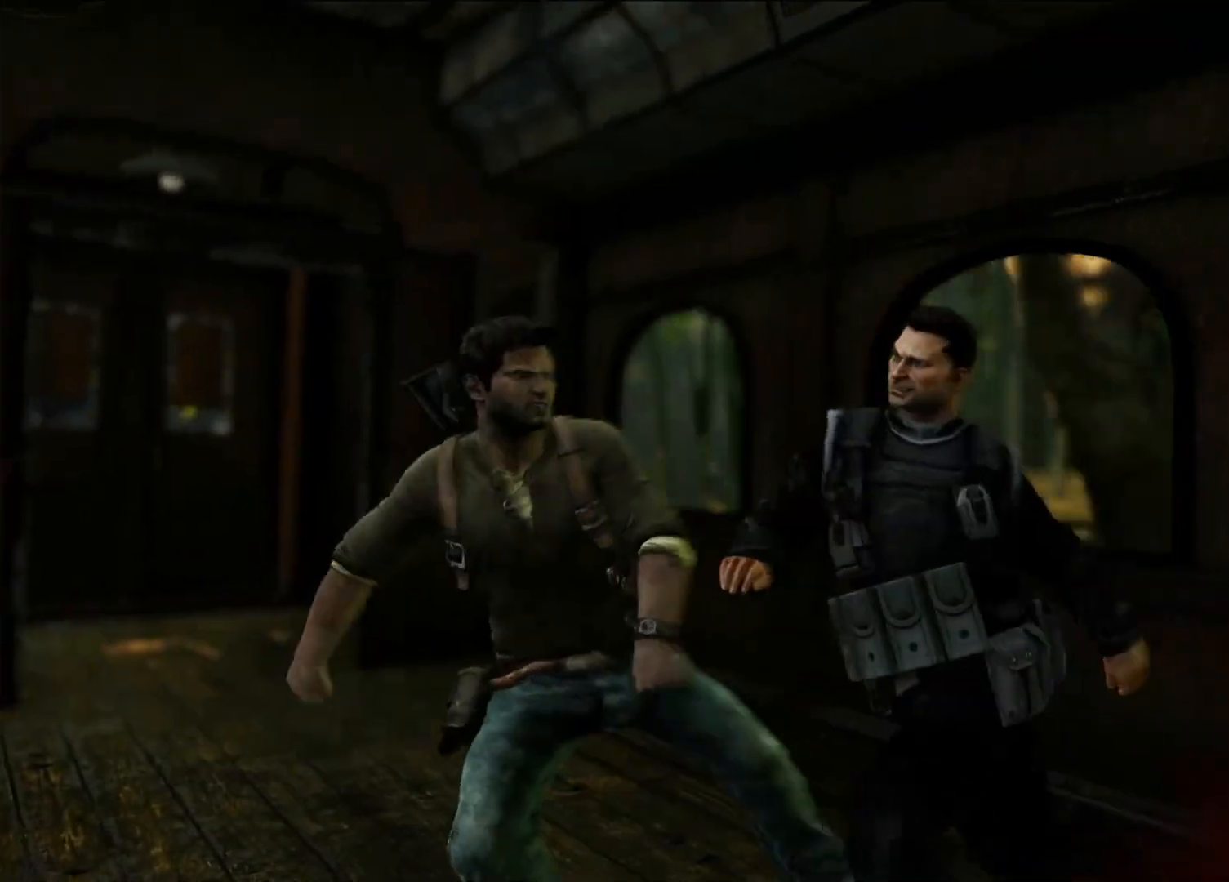
Gameplay with a controller (PlayStation layout); each line is a JSON object with the inputs held at the frame after it. "events" lists button and stick changes between this image and that frame as [ms after this image, input, new state], when the widget could be followed in between. Not read: HOME.
{"buttons": [], "left_stick": "right", "right_stick": "center", "events": [[17, "left_stick", "right"], [167, "SQUARE", "down"], [300, "SQUARE", "up"], [383, "SQUARE", "down"], [467, "SQUARE", "up"]]}
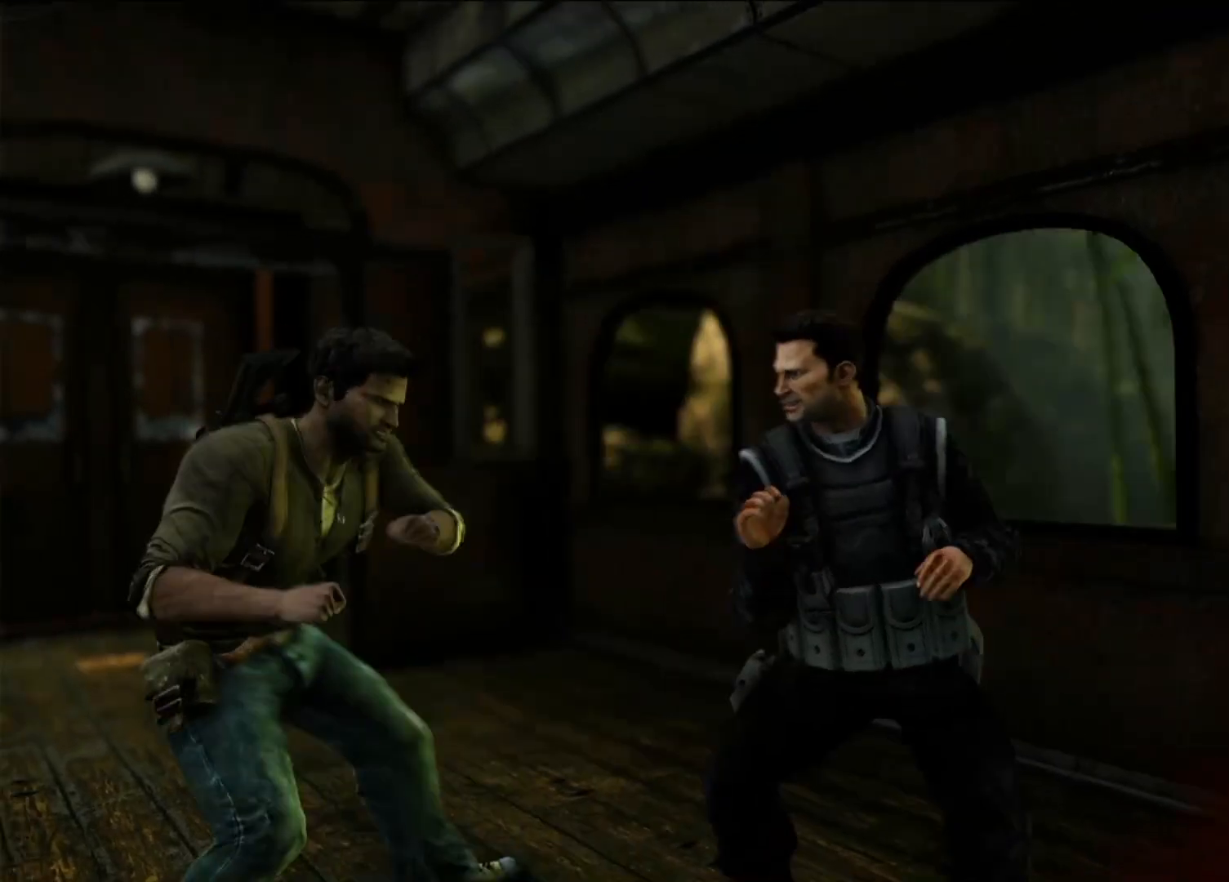
{"buttons": ["SQUARE"], "left_stick": "right", "right_stick": "center", "events": [[67, "SQUARE", "down"], [167, "SQUARE", "up"], [267, "SQUARE", "down"], [350, "SQUARE", "up"], [450, "SQUARE", "down"]]}
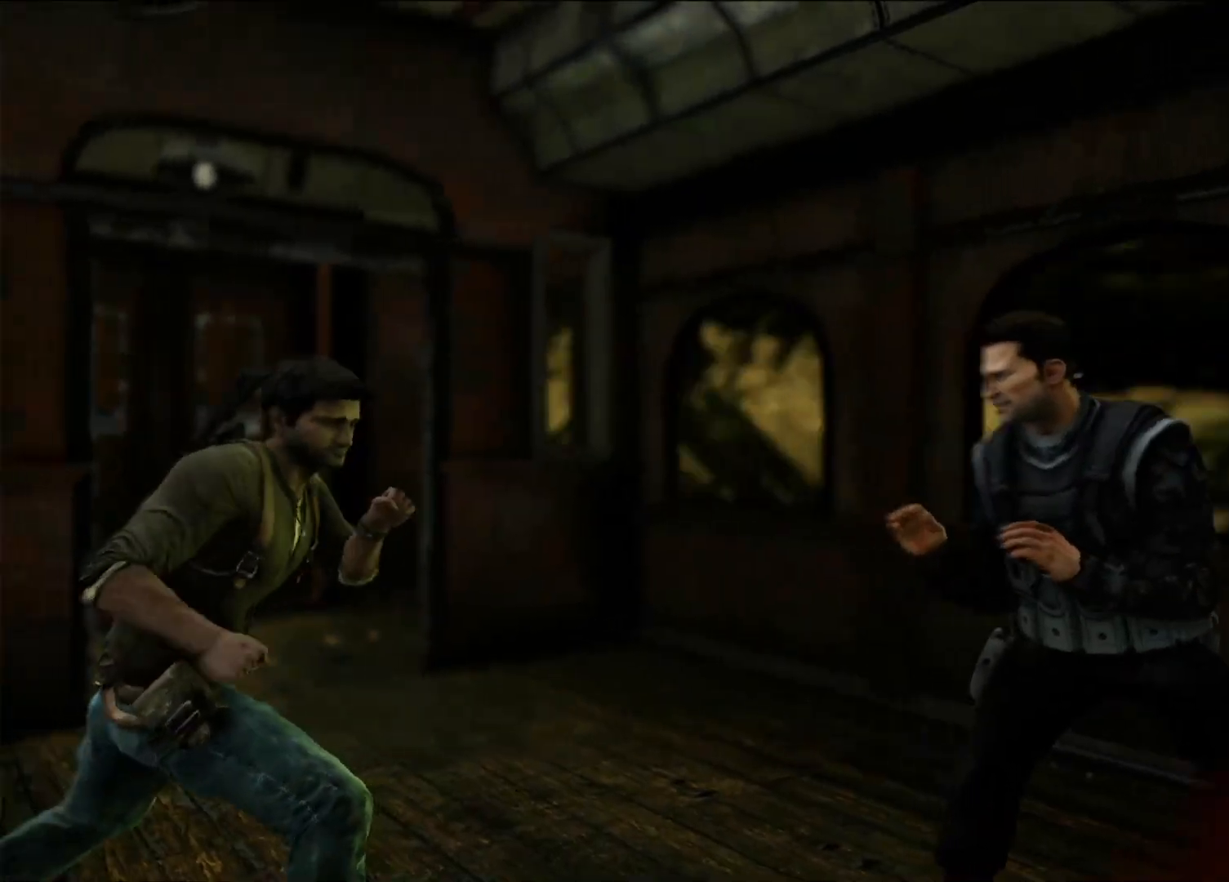
{"buttons": [], "left_stick": "right", "right_stick": "center", "events": [[50, "SQUARE", "up"], [150, "SQUARE", "down"], [250, "SQUARE", "up"], [350, "SQUARE", "down"], [450, "SQUARE", "up"]]}
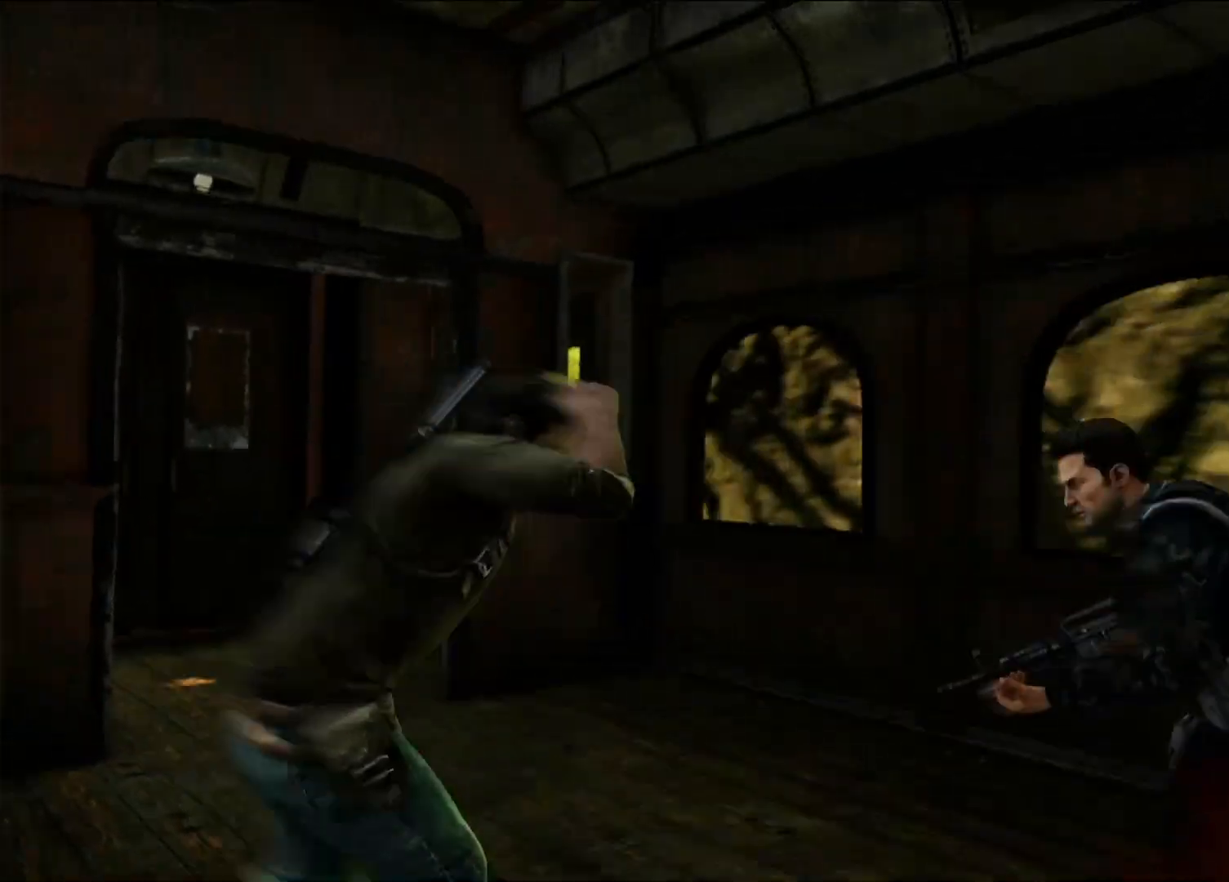
{"buttons": ["SQUARE"], "left_stick": "right", "right_stick": "center", "events": [[50, "SQUARE", "down"], [150, "SQUARE", "up"], [250, "SQUARE", "down"], [367, "SQUARE", "up"], [467, "SQUARE", "down"]]}
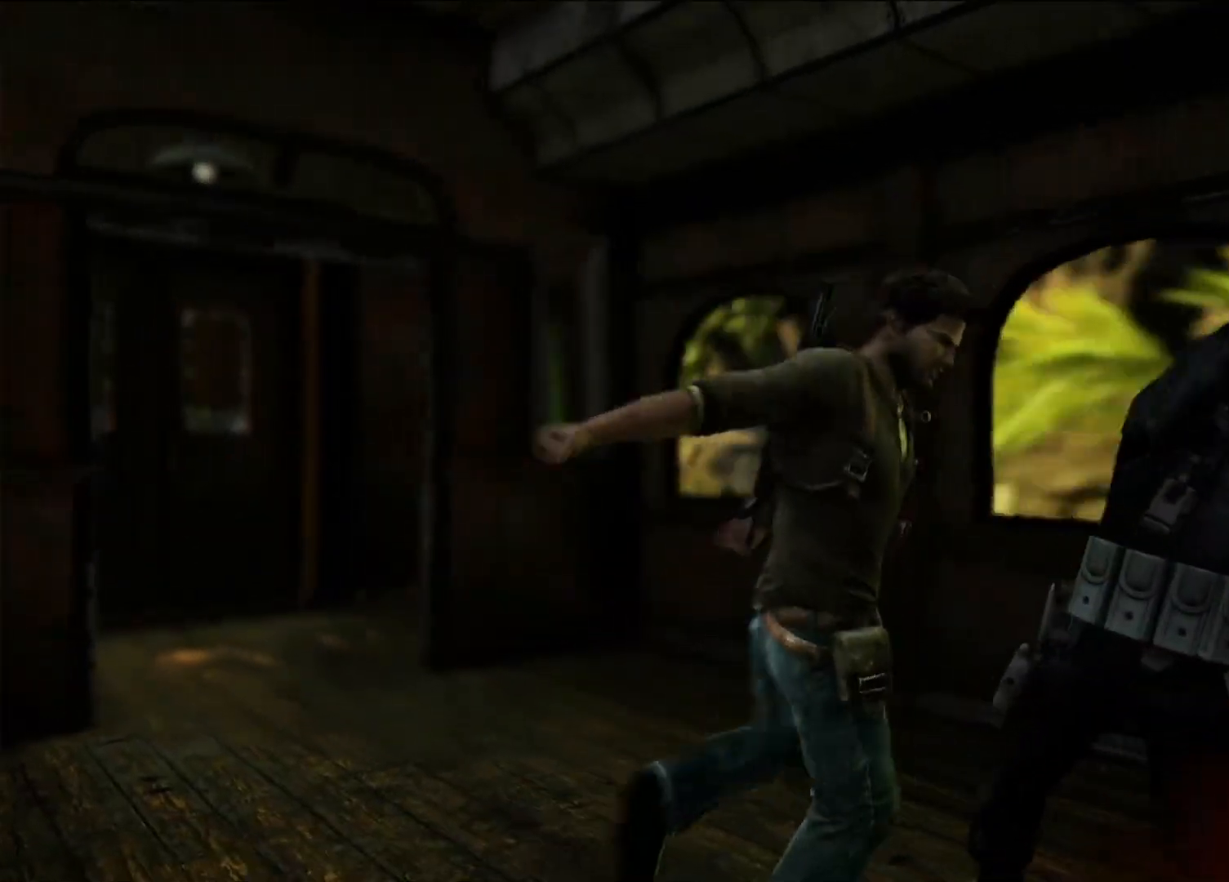
{"buttons": [], "left_stick": "center", "right_stick": "center", "events": [[67, "SQUARE", "up"], [167, "SQUARE", "down"], [267, "SQUARE", "up"], [367, "SQUARE", "down"], [450, "left_stick", "center"], [467, "SQUARE", "up"]]}
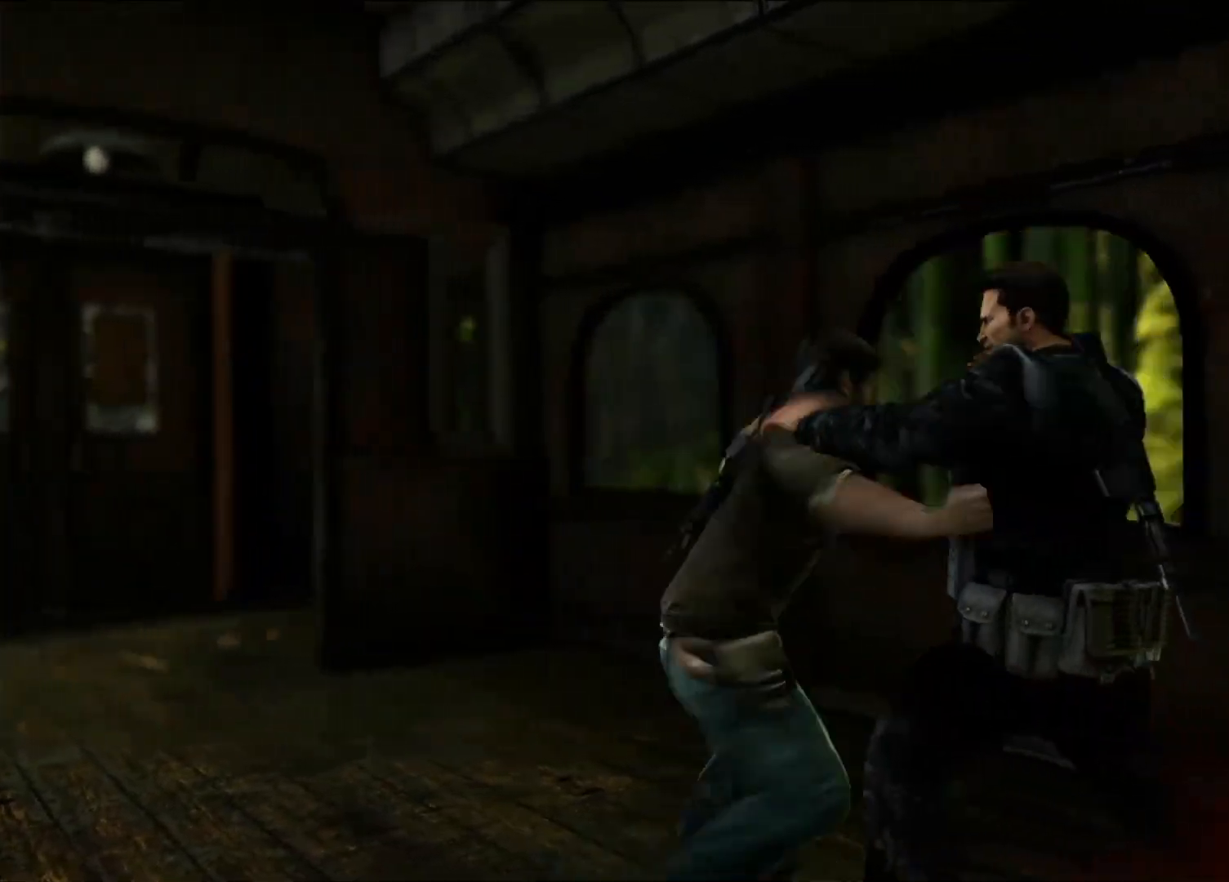
{"buttons": [], "left_stick": "center", "right_stick": "center", "events": [[67, "SQUARE", "down"], [167, "SQUARE", "up"], [267, "SQUARE", "down"], [350, "SQUARE", "up"]]}
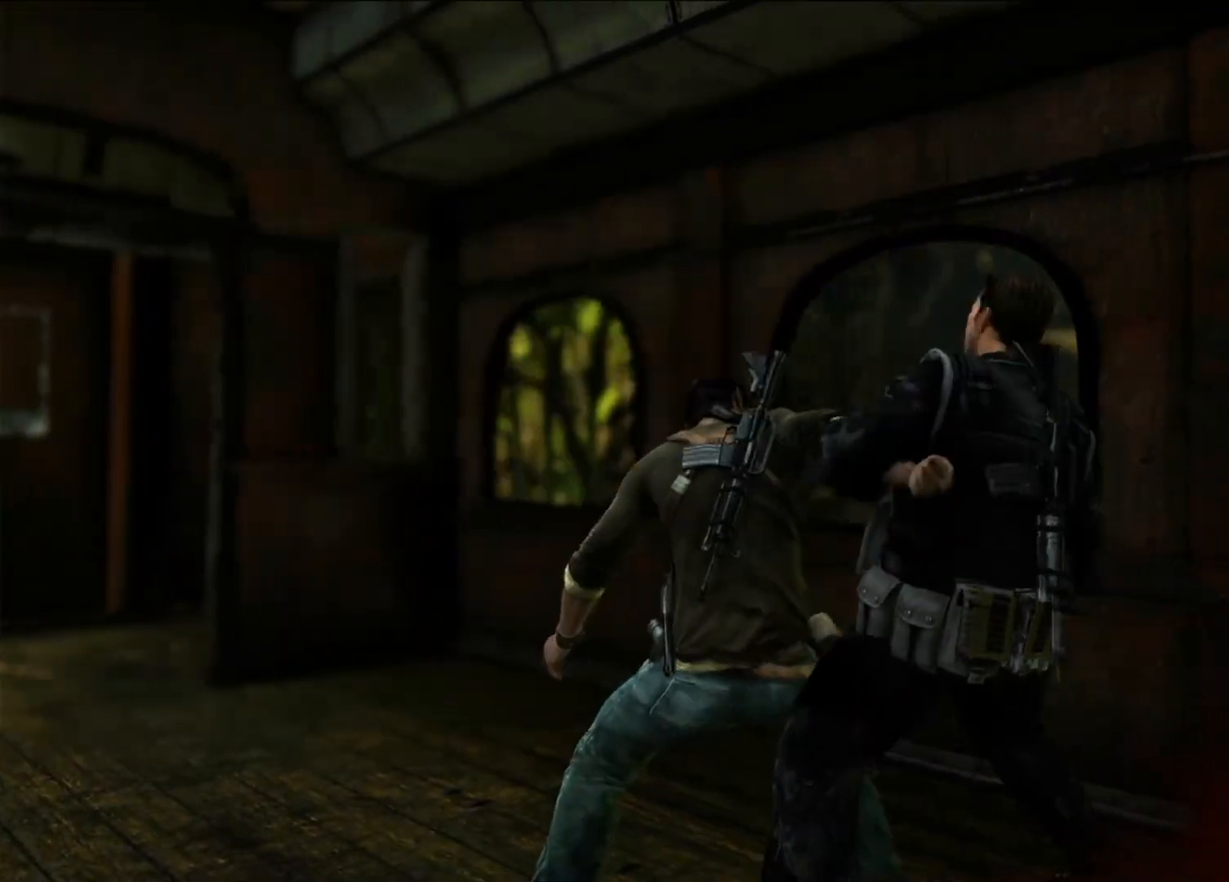
{"buttons": ["TRIANGLE"], "left_stick": "center", "right_stick": "center", "events": [[367, "TRIANGLE", "down"]]}
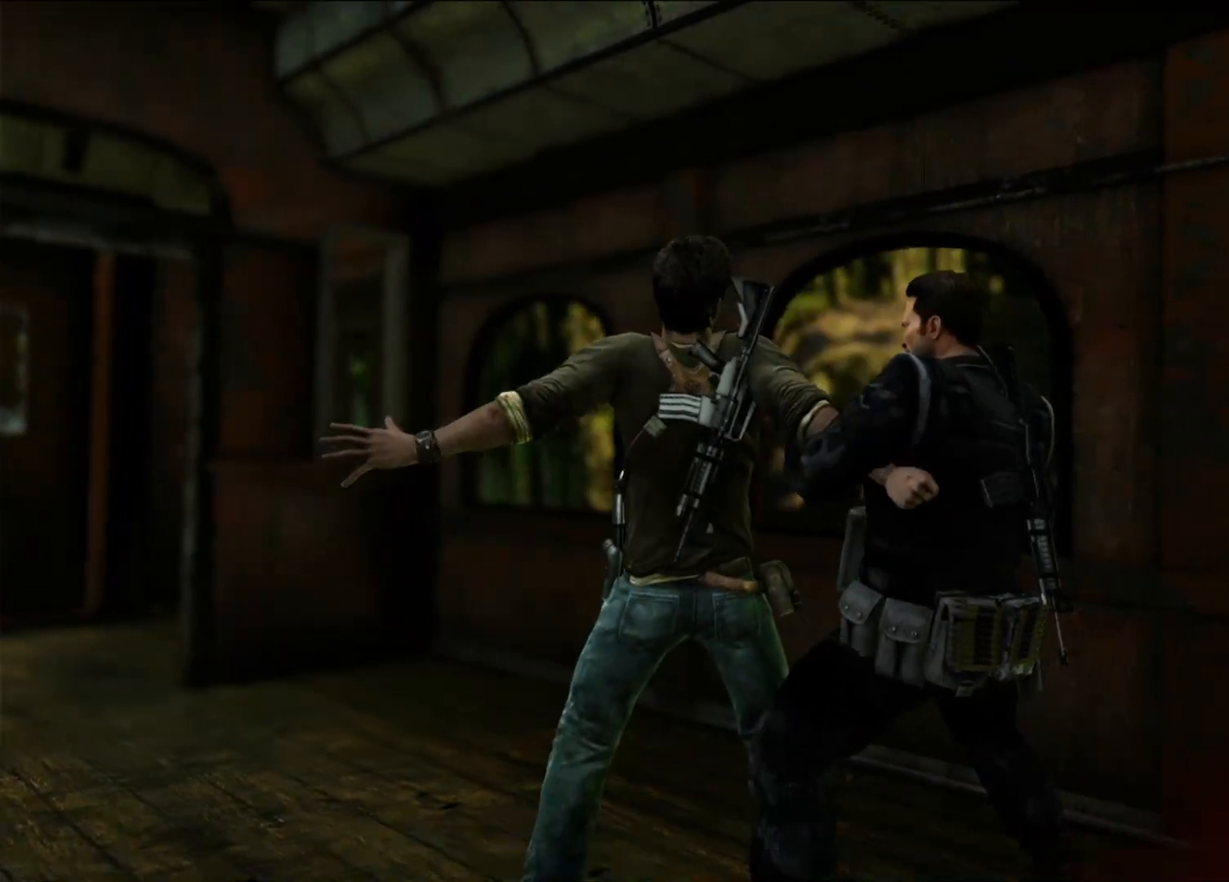
{"buttons": ["TRIANGLE"], "left_stick": "center", "right_stick": "center", "events": [[50, "TRIANGLE", "up"], [133, "TRIANGLE", "down"], [233, "TRIANGLE", "up"], [300, "TRIANGLE", "down"], [433, "TRIANGLE", "up"], [500, "TRIANGLE", "down"]]}
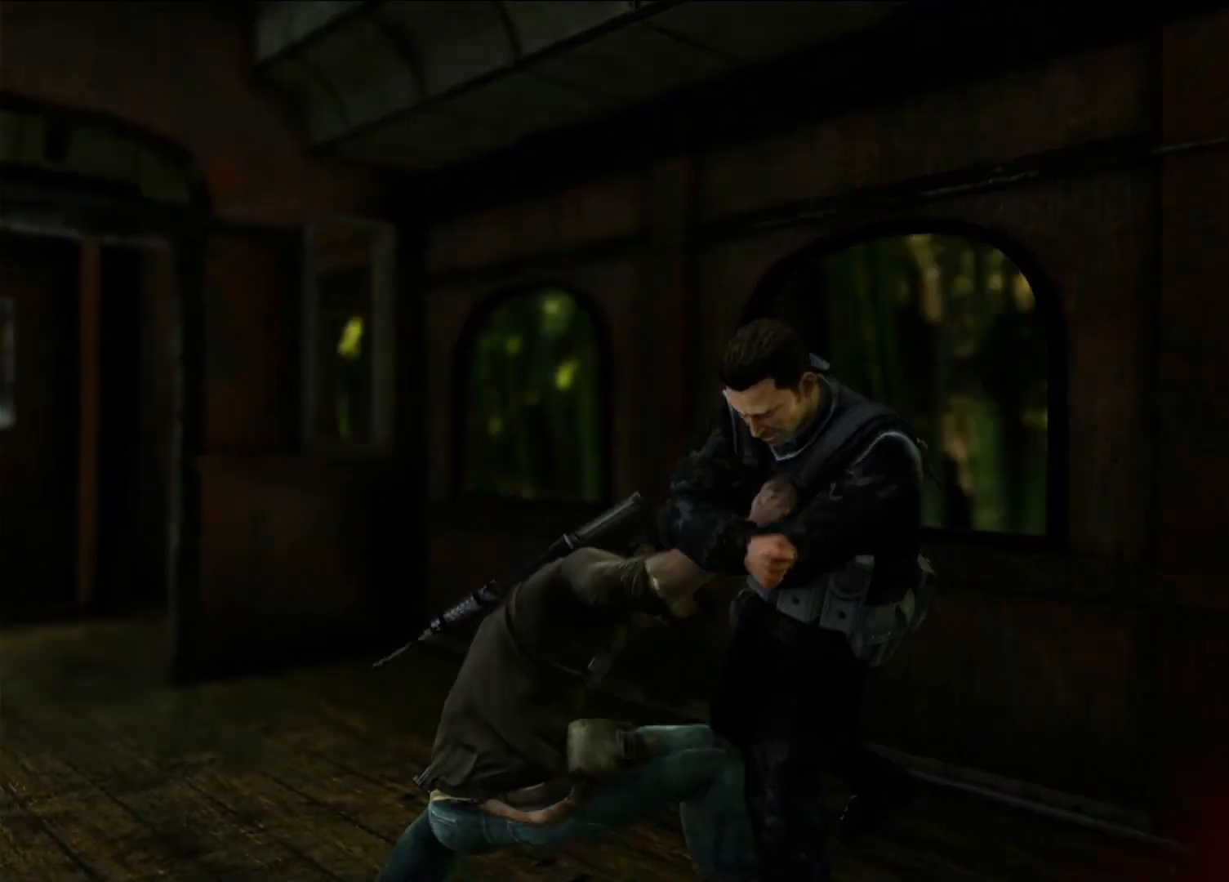
{"buttons": [], "left_stick": "right", "right_stick": "center", "events": [[100, "left_stick", "right"], [117, "TRIANGLE", "up"], [200, "SQUARE", "down"], [300, "SQUARE", "up"], [383, "SQUARE", "down"], [467, "SQUARE", "up"]]}
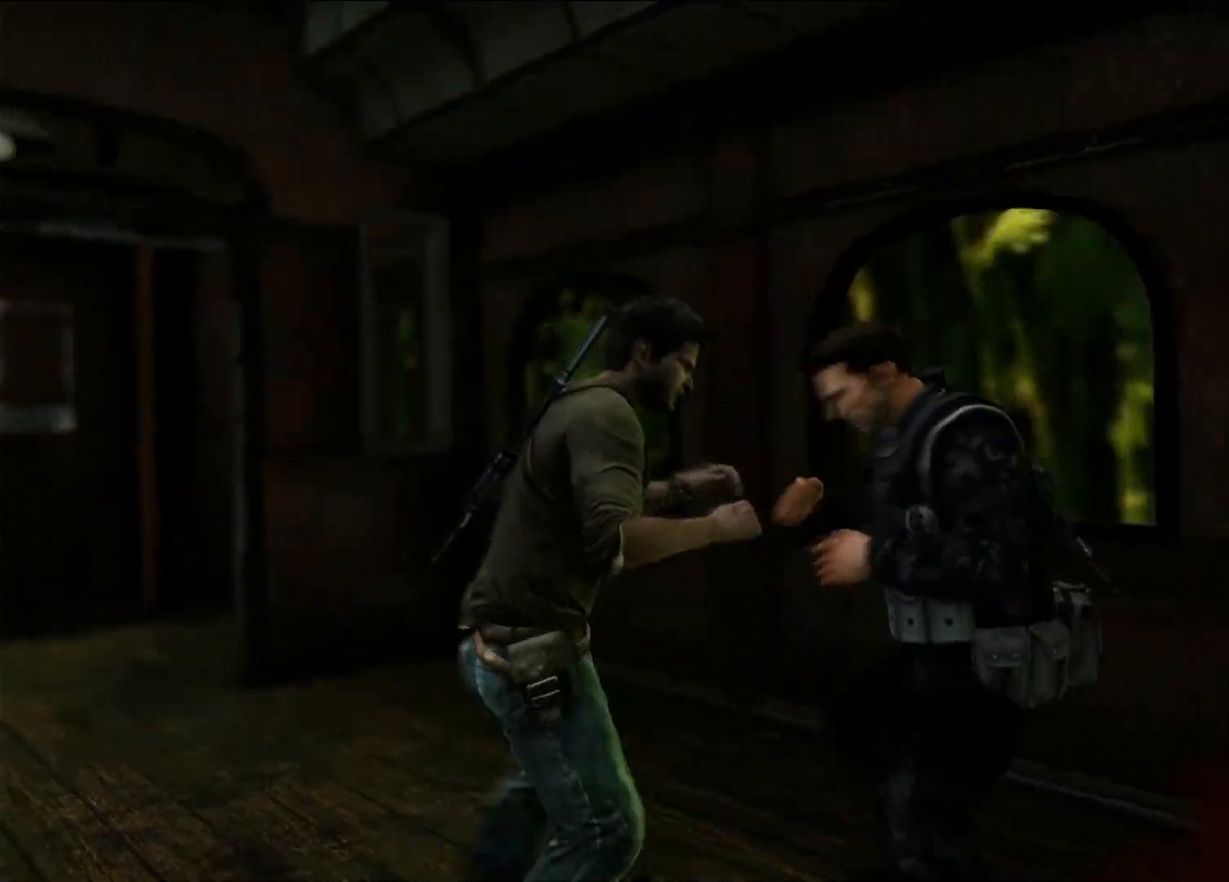
{"buttons": ["SQUARE"], "left_stick": "right", "right_stick": "center", "events": [[67, "SQUARE", "down"], [167, "SQUARE", "up"], [267, "SQUARE", "down"], [383, "SQUARE", "up"], [467, "SQUARE", "down"]]}
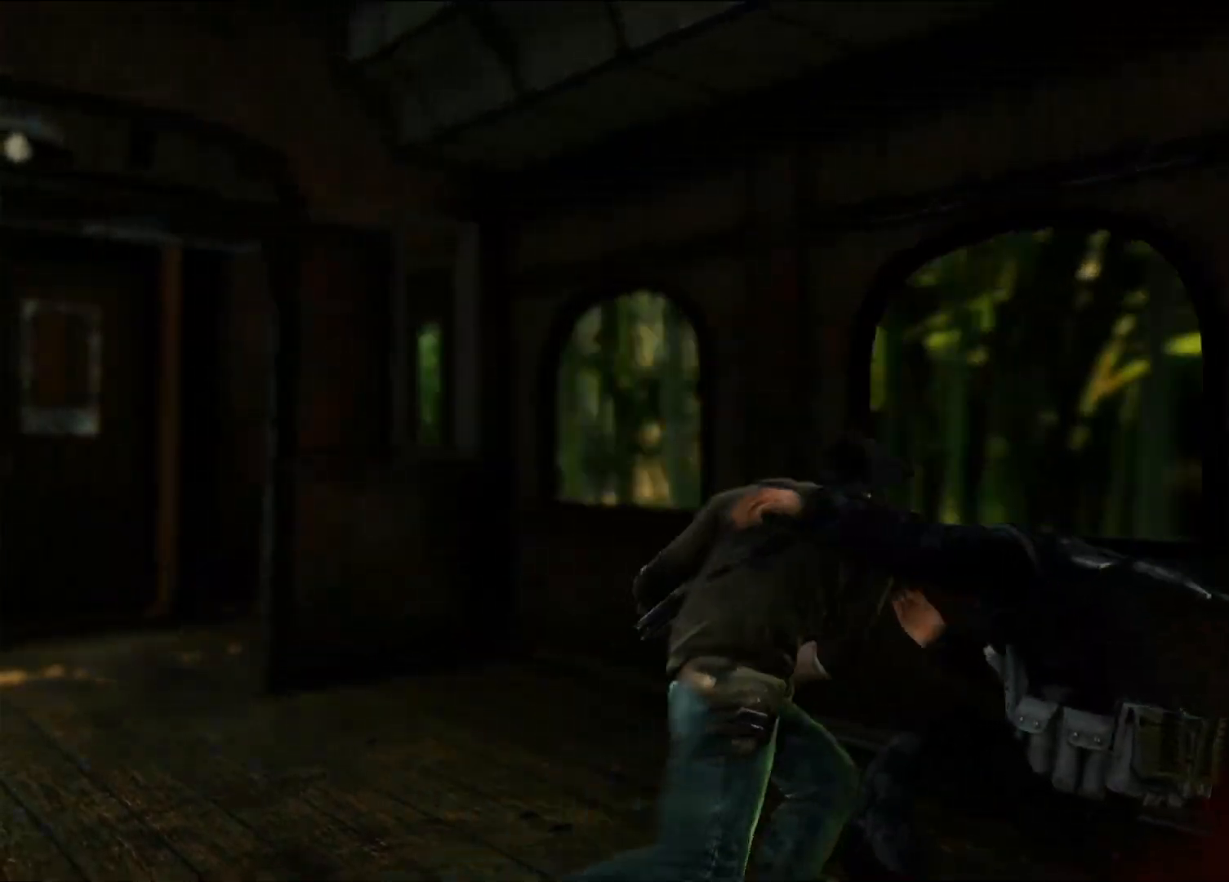
{"buttons": [], "left_stick": "right", "right_stick": "center", "events": [[83, "SQUARE", "up"], [183, "SQUARE", "down"], [283, "SQUARE", "up"], [383, "SQUARE", "down"], [483, "SQUARE", "up"]]}
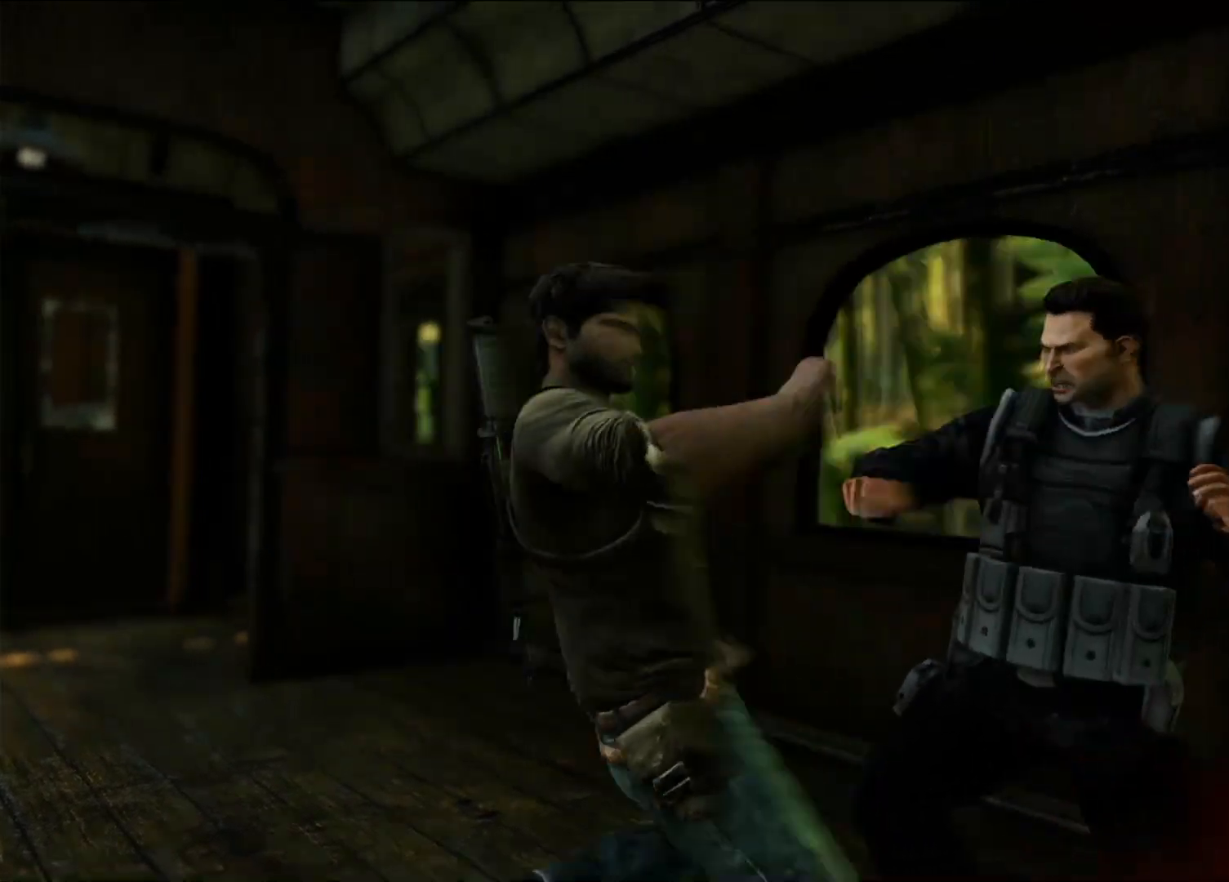
{"buttons": ["SQUARE"], "left_stick": "right", "right_stick": "center", "events": [[83, "SQUARE", "down"], [200, "SQUARE", "up"], [283, "SQUARE", "down"], [400, "SQUARE", "up"], [483, "SQUARE", "down"]]}
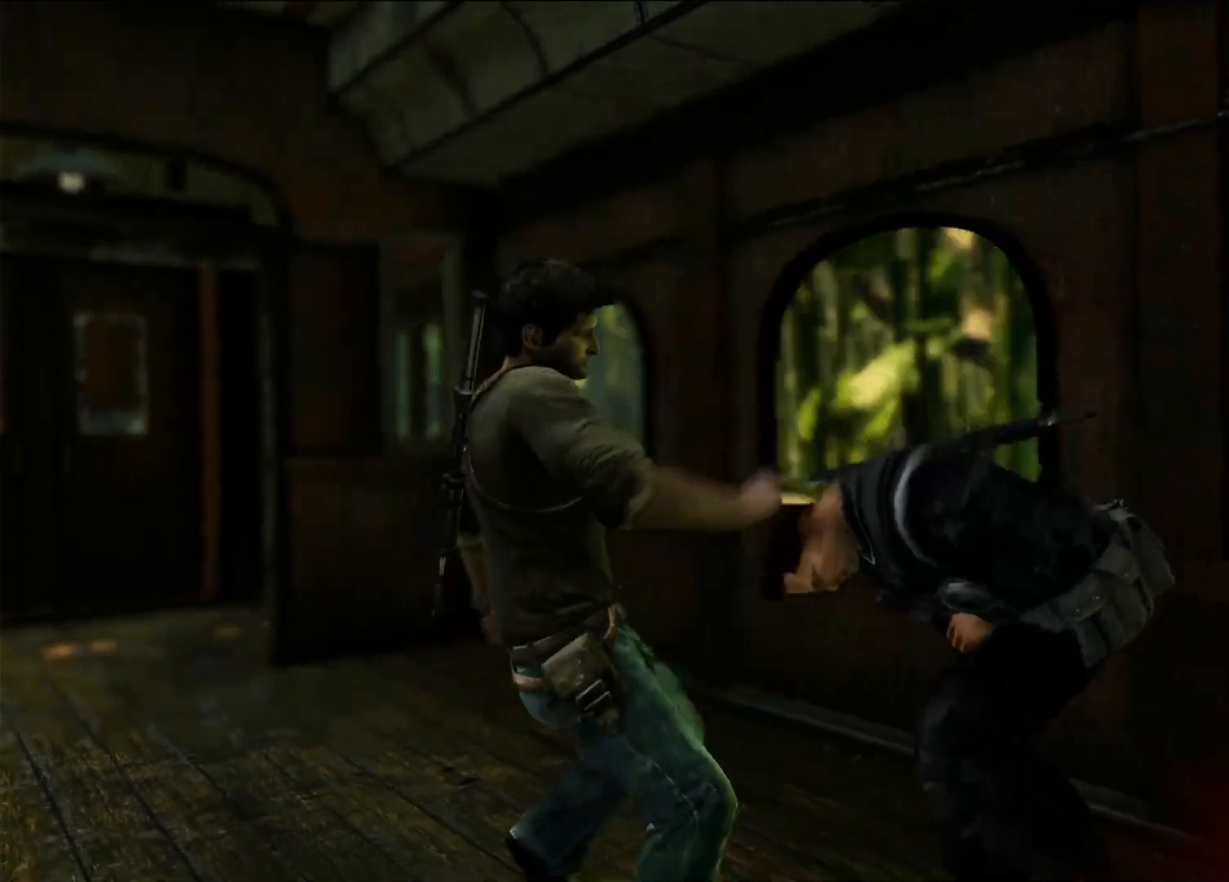
{"buttons": [], "left_stick": "right", "right_stick": "center", "events": [[83, "SQUARE", "up"], [183, "SQUARE", "down"], [283, "SQUARE", "up"], [383, "SQUARE", "down"], [500, "SQUARE", "up"]]}
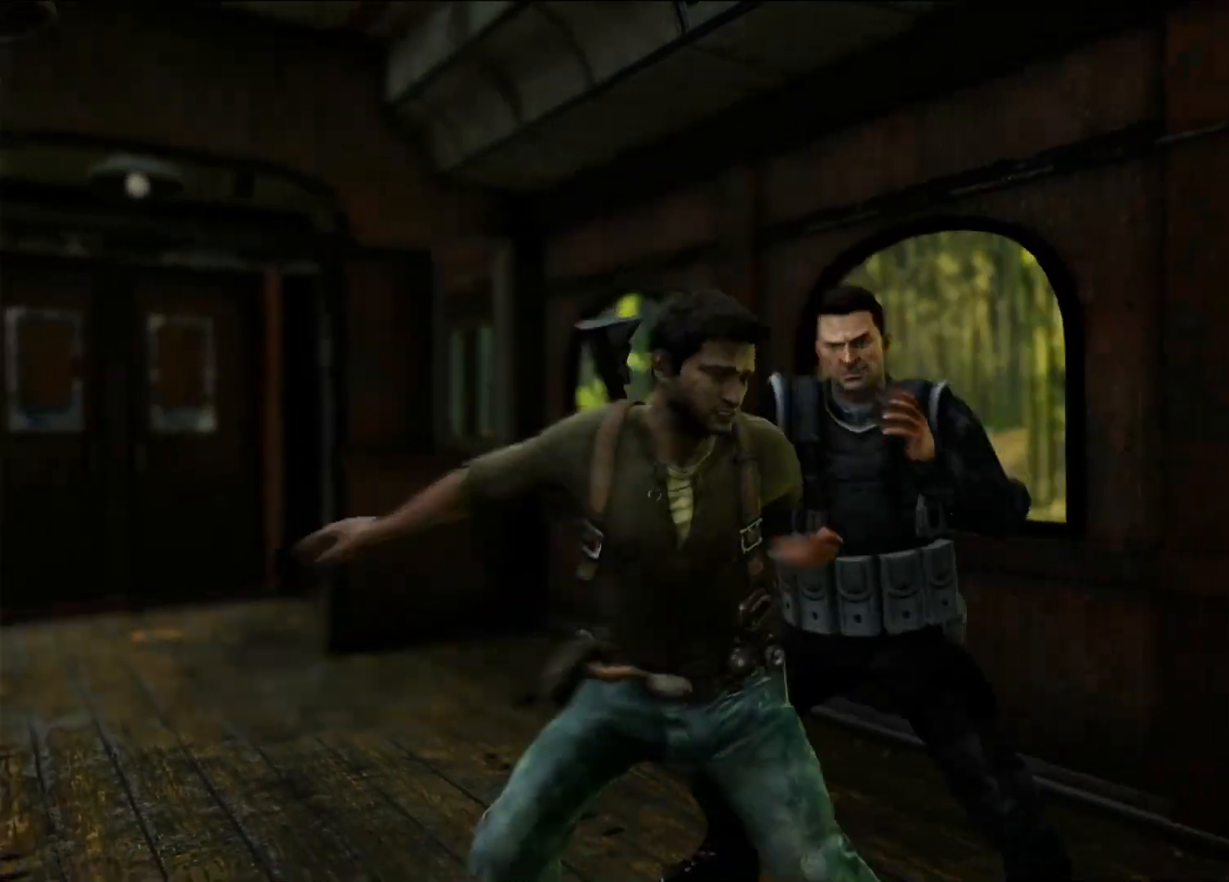
{"buttons": [], "left_stick": "right", "right_stick": "center", "events": [[83, "SQUARE", "down"], [200, "SQUARE", "up"], [267, "SQUARE", "down"], [383, "SQUARE", "up"]]}
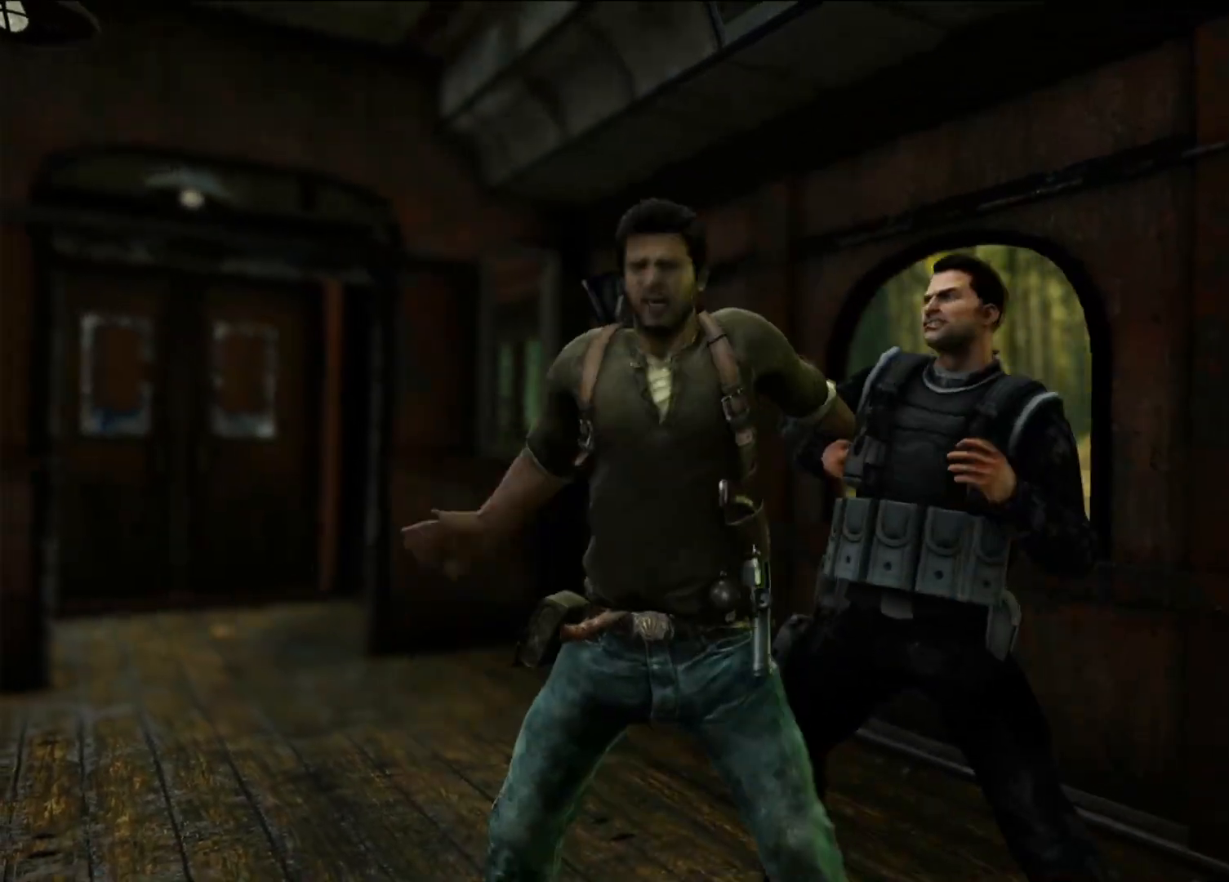
{"buttons": ["TRIANGLE"], "left_stick": "center", "right_stick": "center", "events": [[17, "left_stick", "center"], [267, "TRIANGLE", "down"], [417, "TRIANGLE", "up"], [483, "TRIANGLE", "down"]]}
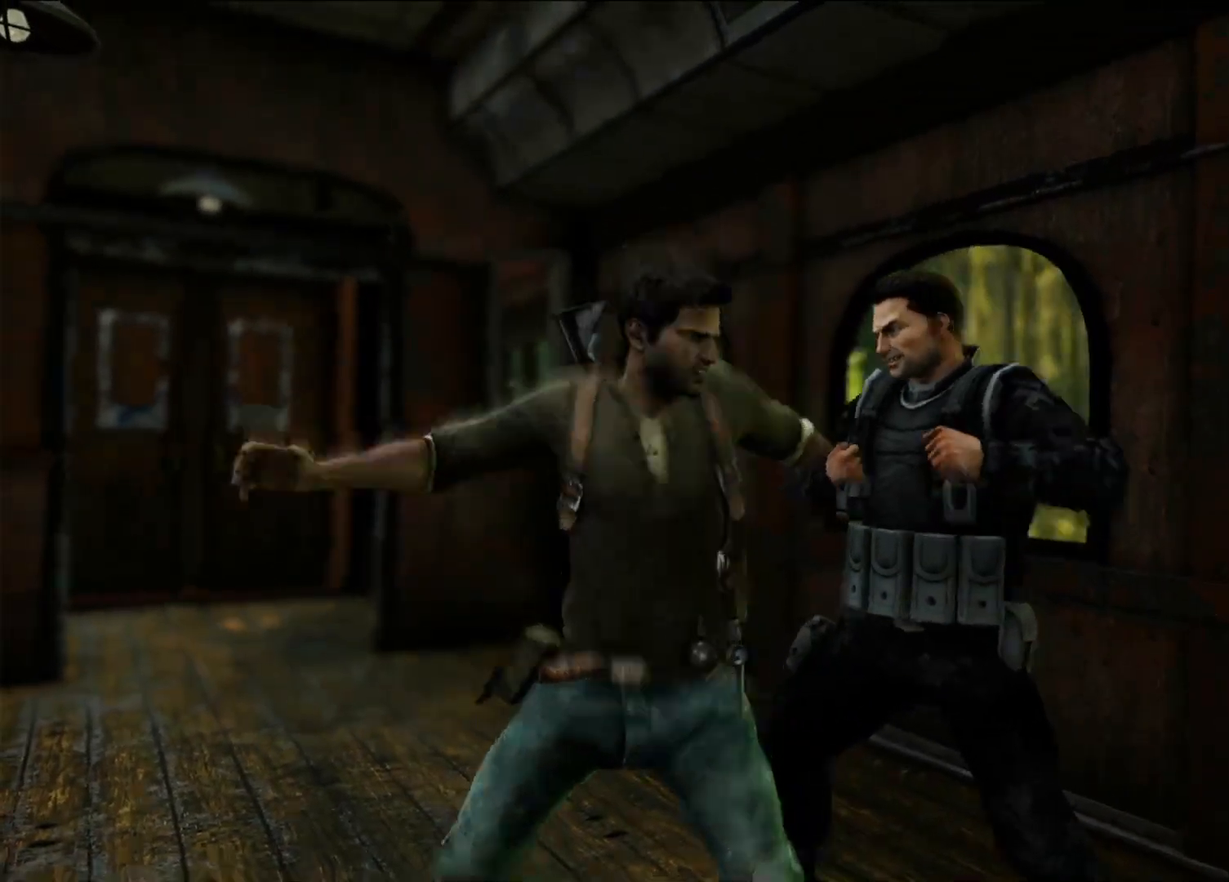
{"buttons": [], "left_stick": "right", "right_stick": "center", "events": [[117, "TRIANGLE", "up"], [300, "SQUARE", "down"], [433, "SQUARE", "up"], [467, "left_stick", "right"]]}
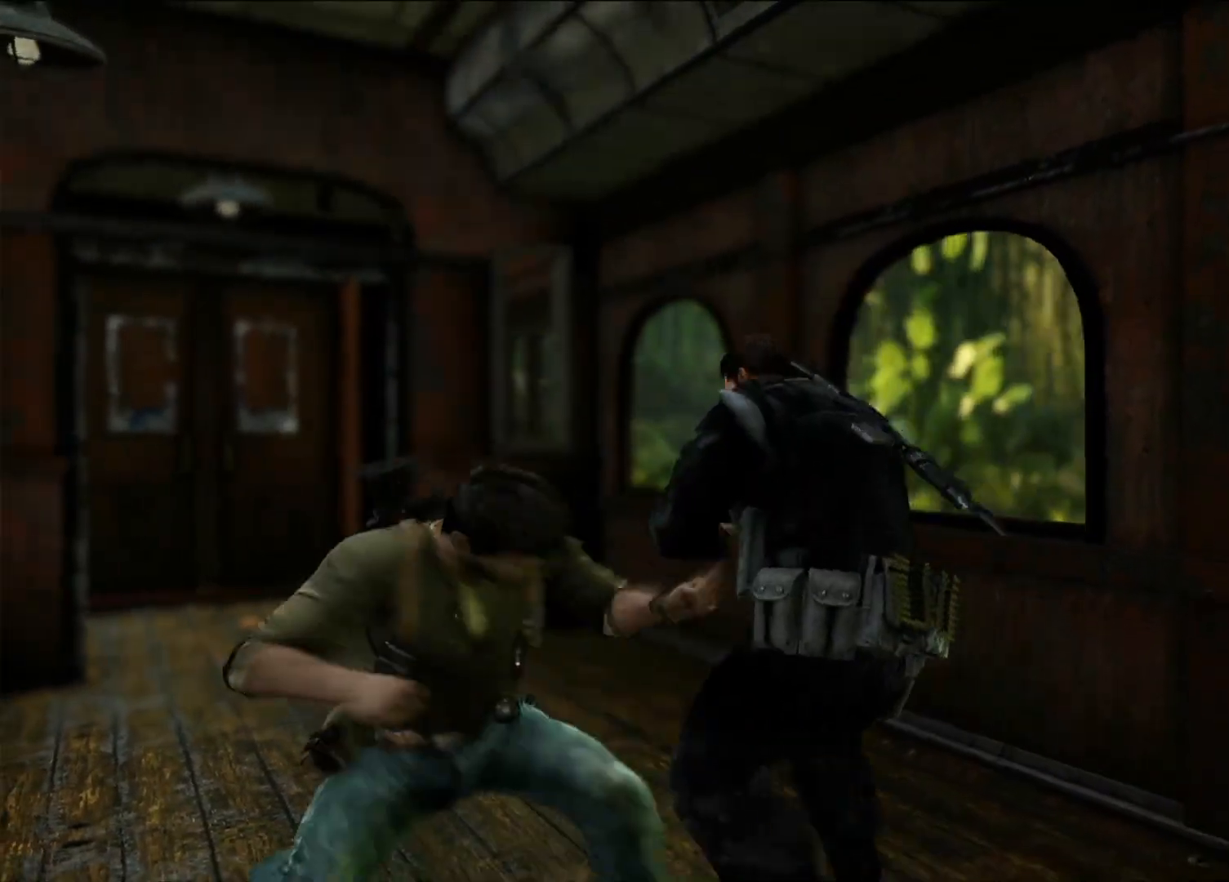
{"buttons": ["SQUARE"], "left_stick": "right", "right_stick": "center", "events": [[17, "SQUARE", "down"], [117, "SQUARE", "up"], [217, "SQUARE", "down"], [333, "SQUARE", "up"], [433, "SQUARE", "down"]]}
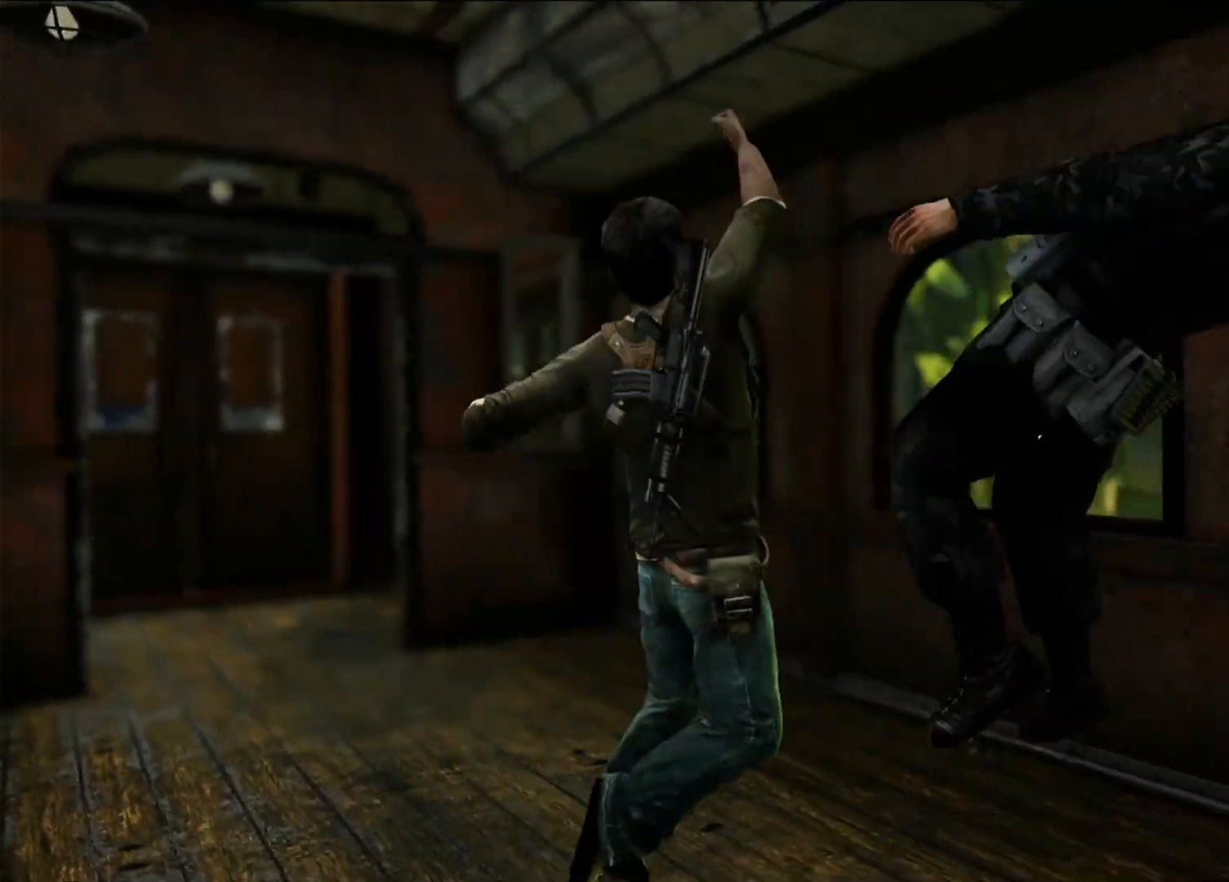
{"buttons": [], "left_stick": "right", "right_stick": "center", "events": [[33, "SQUARE", "up"]]}
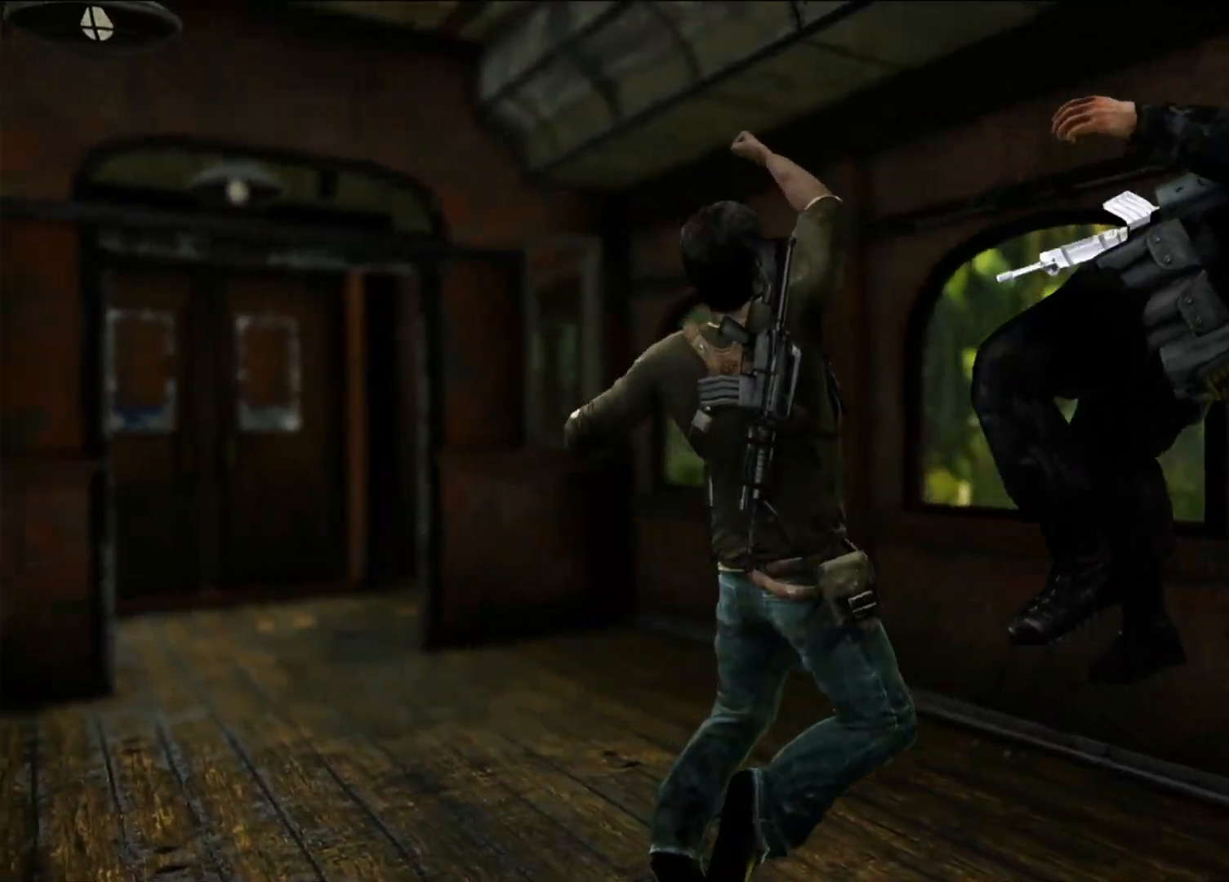
{"buttons": [], "left_stick": "center", "right_stick": "center", "events": [[183, "left_stick", "center"]]}
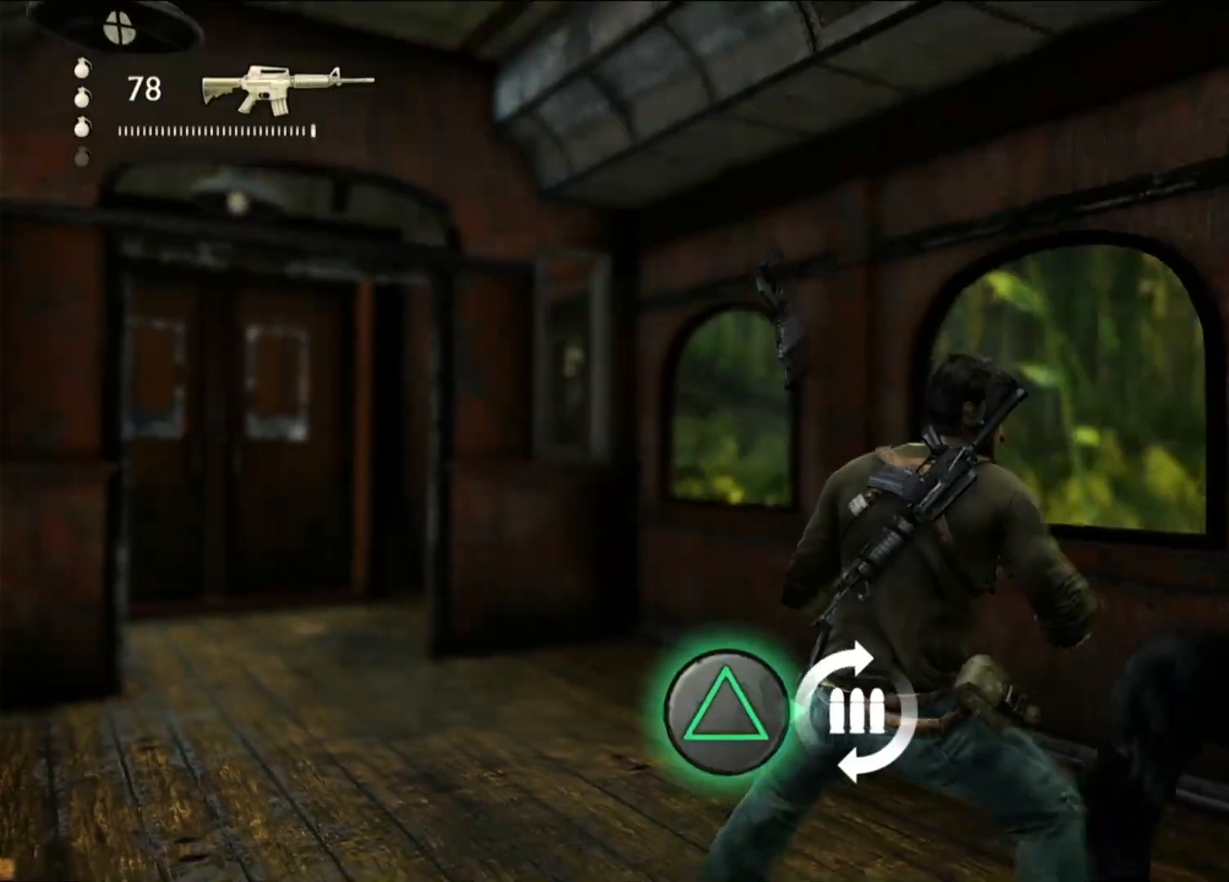
{"buttons": ["TRIANGLE"], "left_stick": "up-left", "right_stick": "center", "events": [[183, "left_stick", "up-left"], [467, "TRIANGLE", "down"]]}
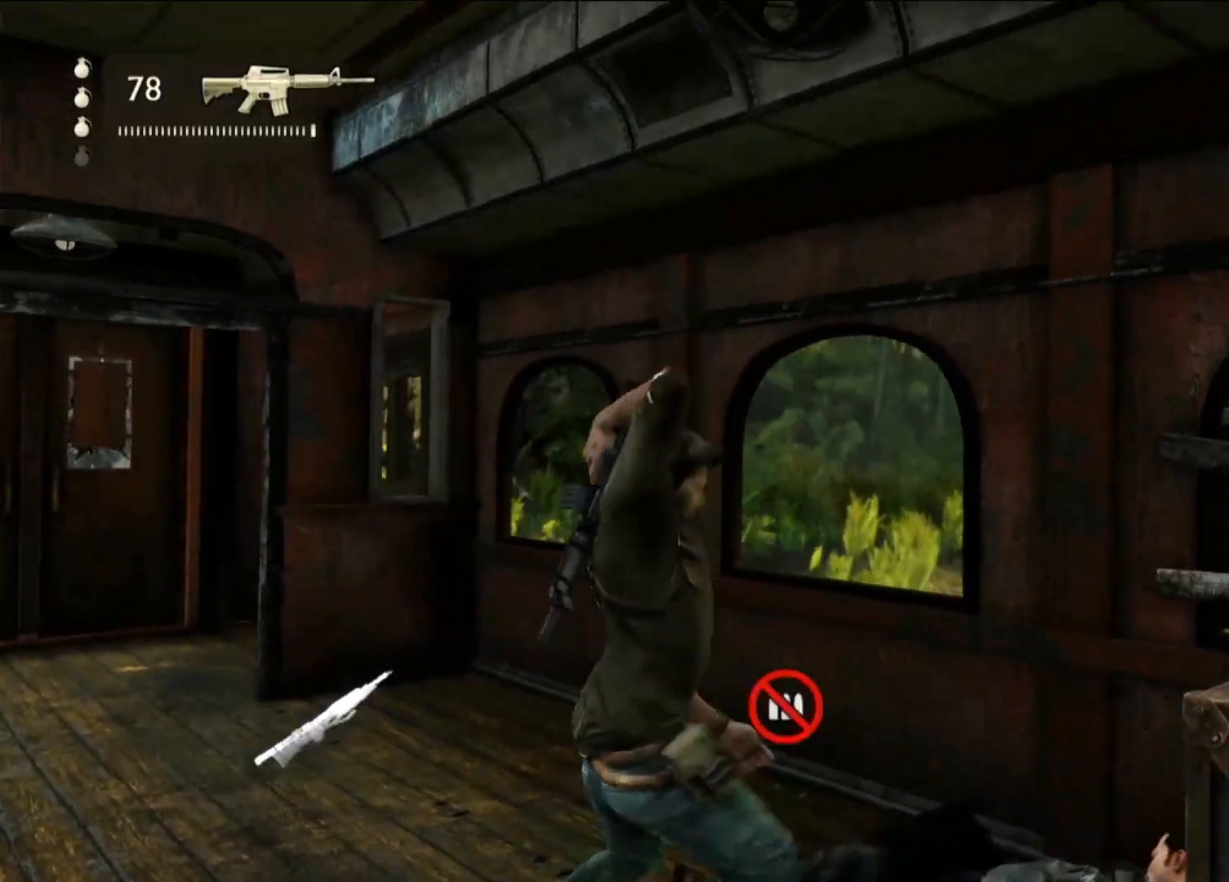
{"buttons": [], "left_stick": "up", "right_stick": "center"}
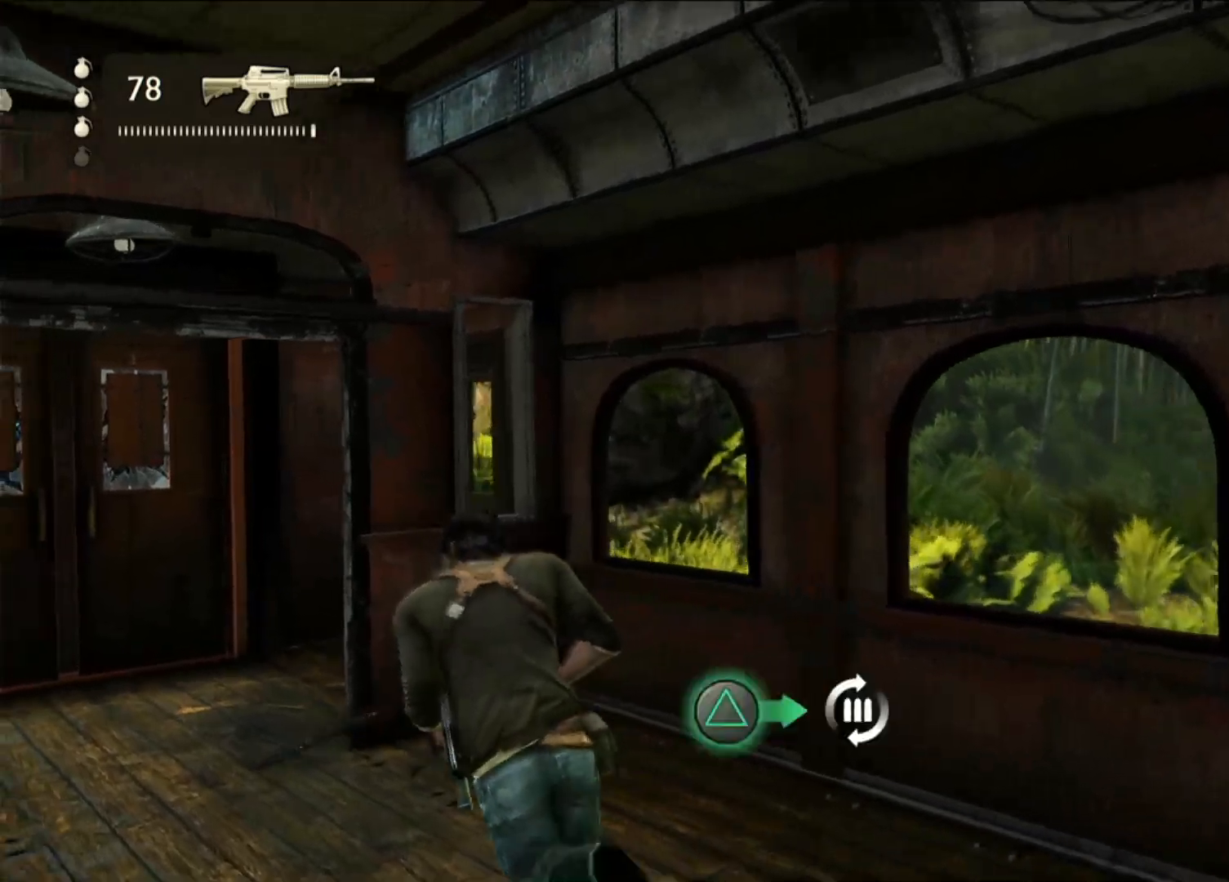
{"buttons": [], "left_stick": "up-left", "right_stick": "center", "events": [[200, "left_stick", "up-left"], [333, "TRIANGLE", "down"], [500, "TRIANGLE", "up"]]}
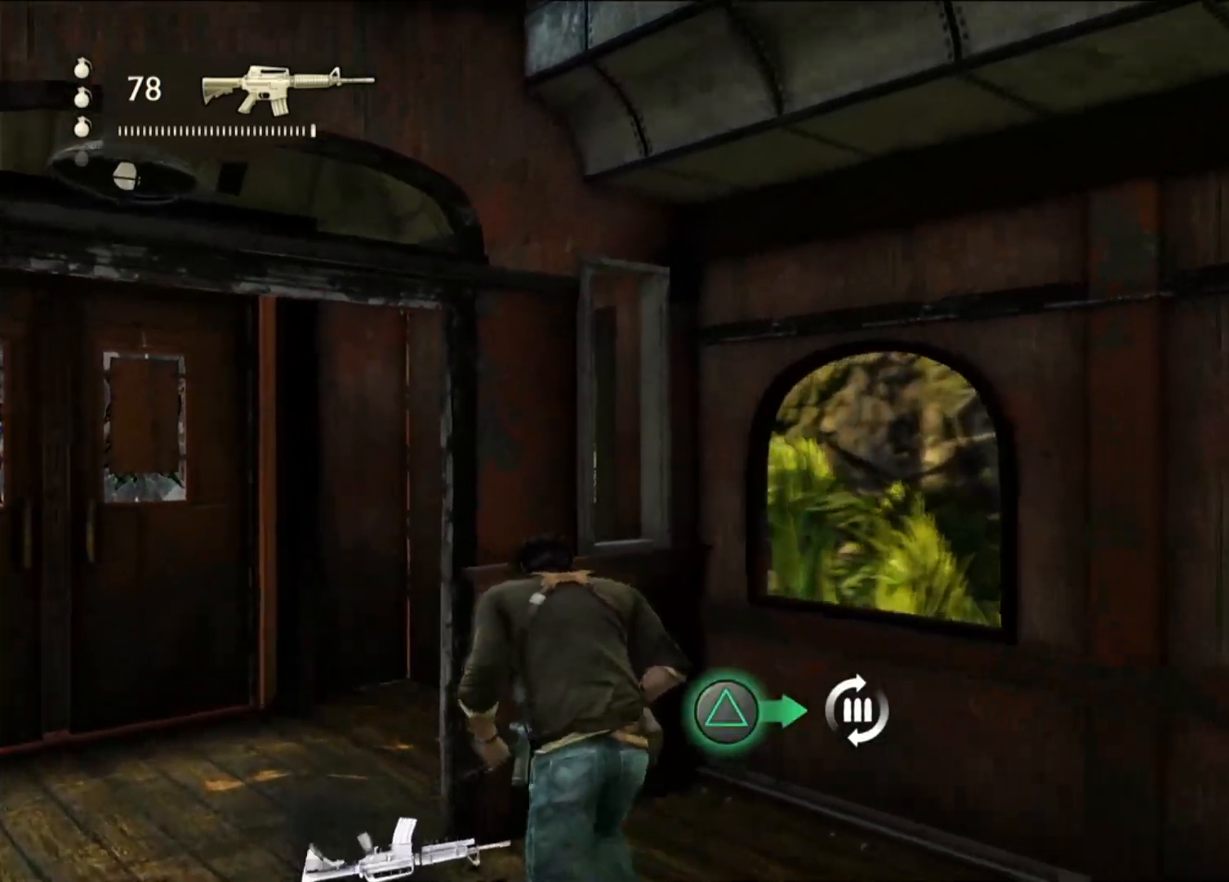
{"buttons": [], "left_stick": "up-left", "right_stick": "left", "events": [[300, "right_stick", "left"]]}
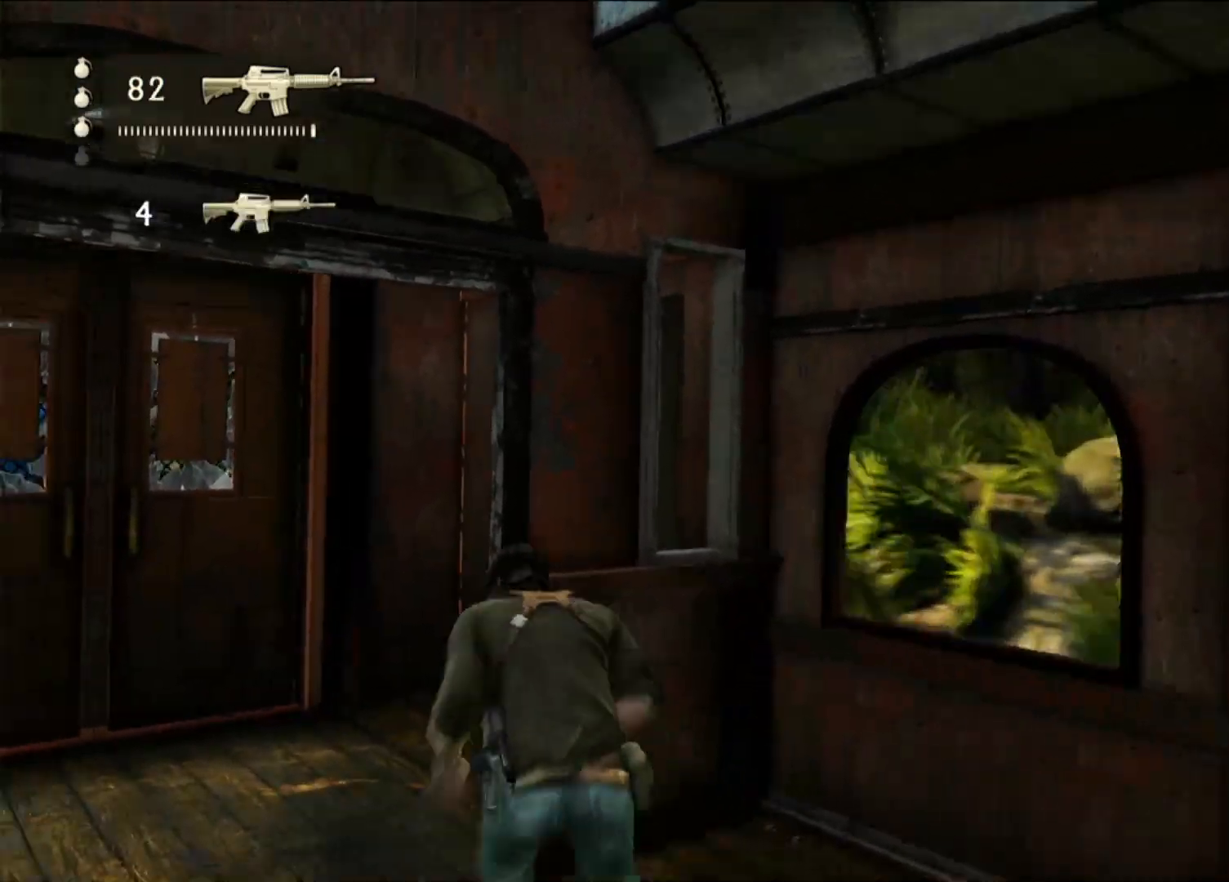
{"buttons": [], "left_stick": "up", "right_stick": "center", "events": [[133, "right_stick", "center"], [500, "left_stick", "up"]]}
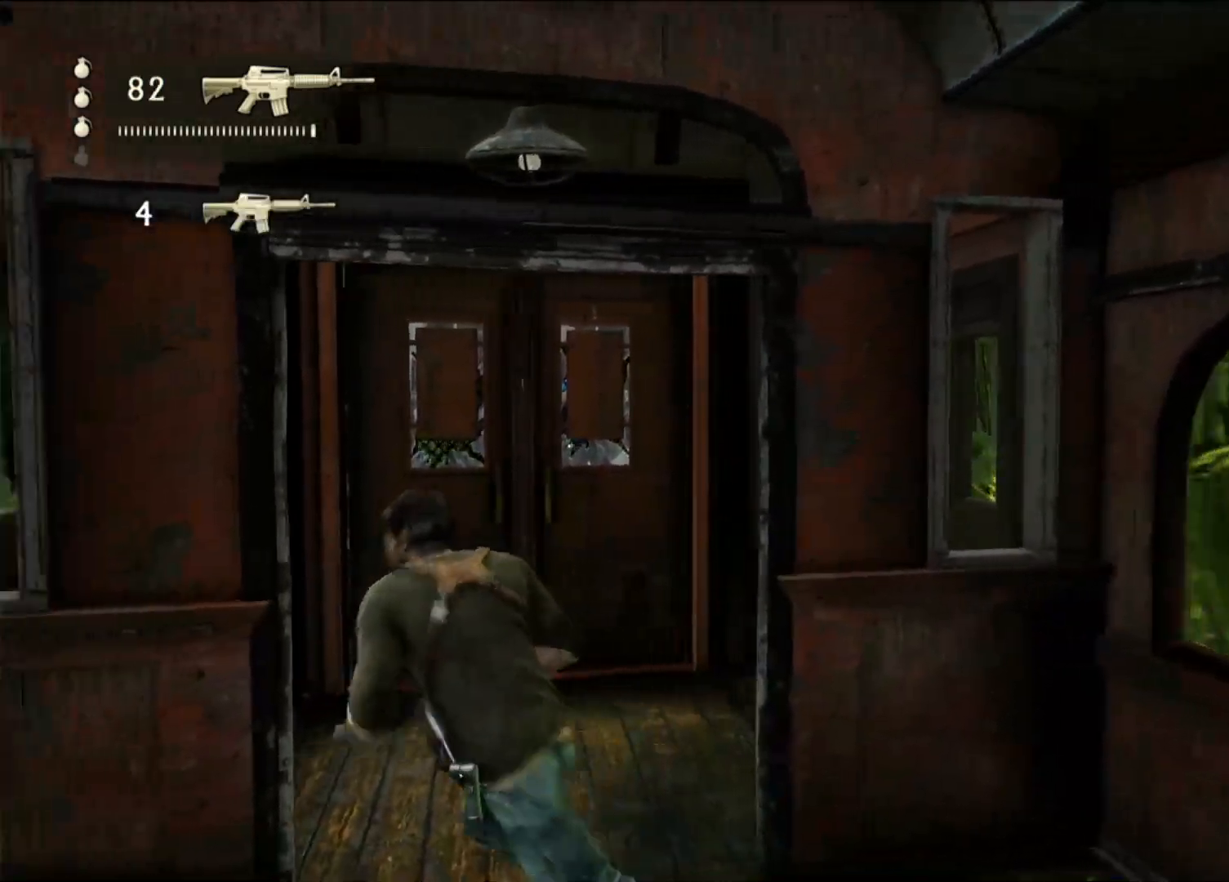
{"buttons": [], "left_stick": "up", "right_stick": "left", "events": [[67, "right_stick", "down-left"], [283, "right_stick", "left"]]}
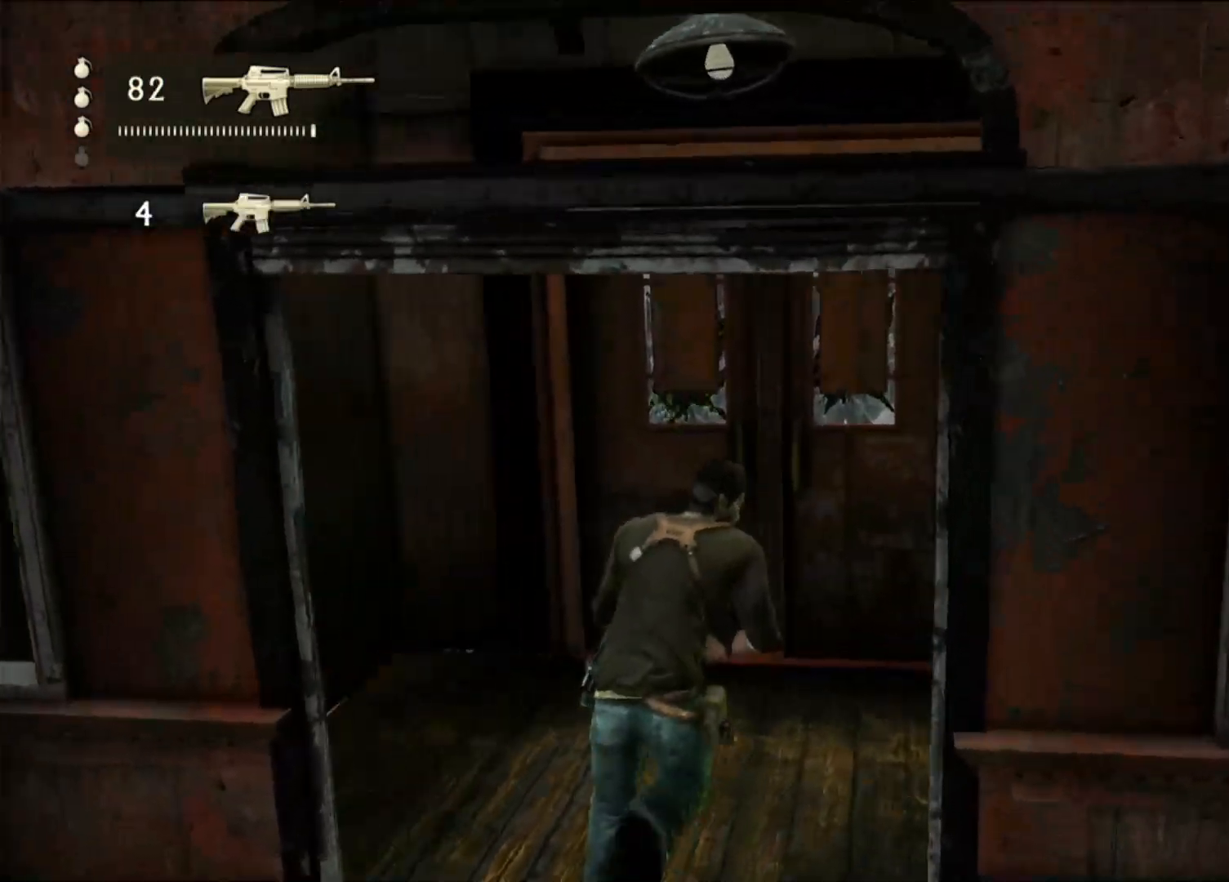
{"buttons": [], "left_stick": "down-left", "right_stick": "right", "events": [[33, "right_stick", "up-left"], [150, "left_stick", "right"], [183, "right_stick", "center"], [267, "left_stick", "center"], [350, "left_stick", "down-left"], [467, "right_stick", "right"]]}
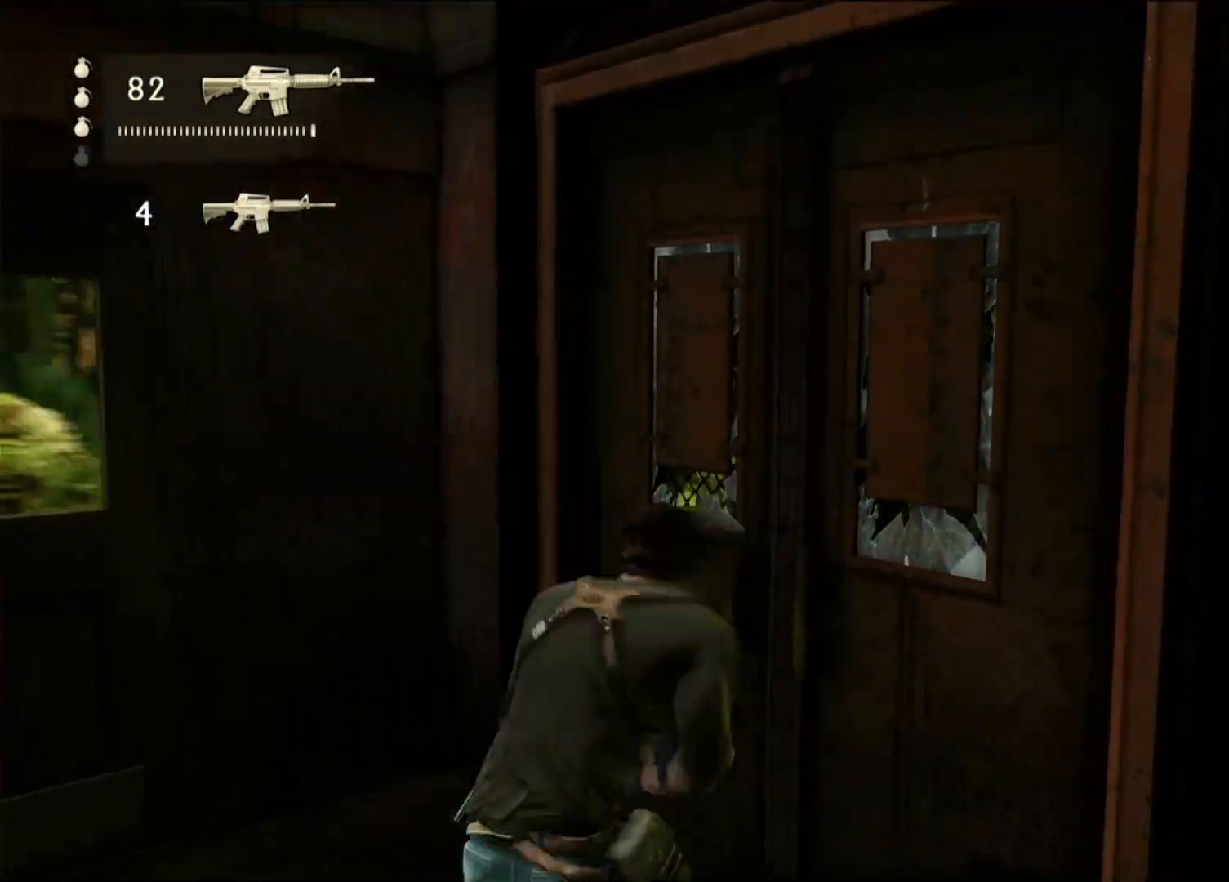
{"buttons": [], "left_stick": "up", "right_stick": "center", "events": [[167, "left_stick", "down-right"], [283, "left_stick", "up-right"], [417, "left_stick", "up"], [483, "right_stick", "center"]]}
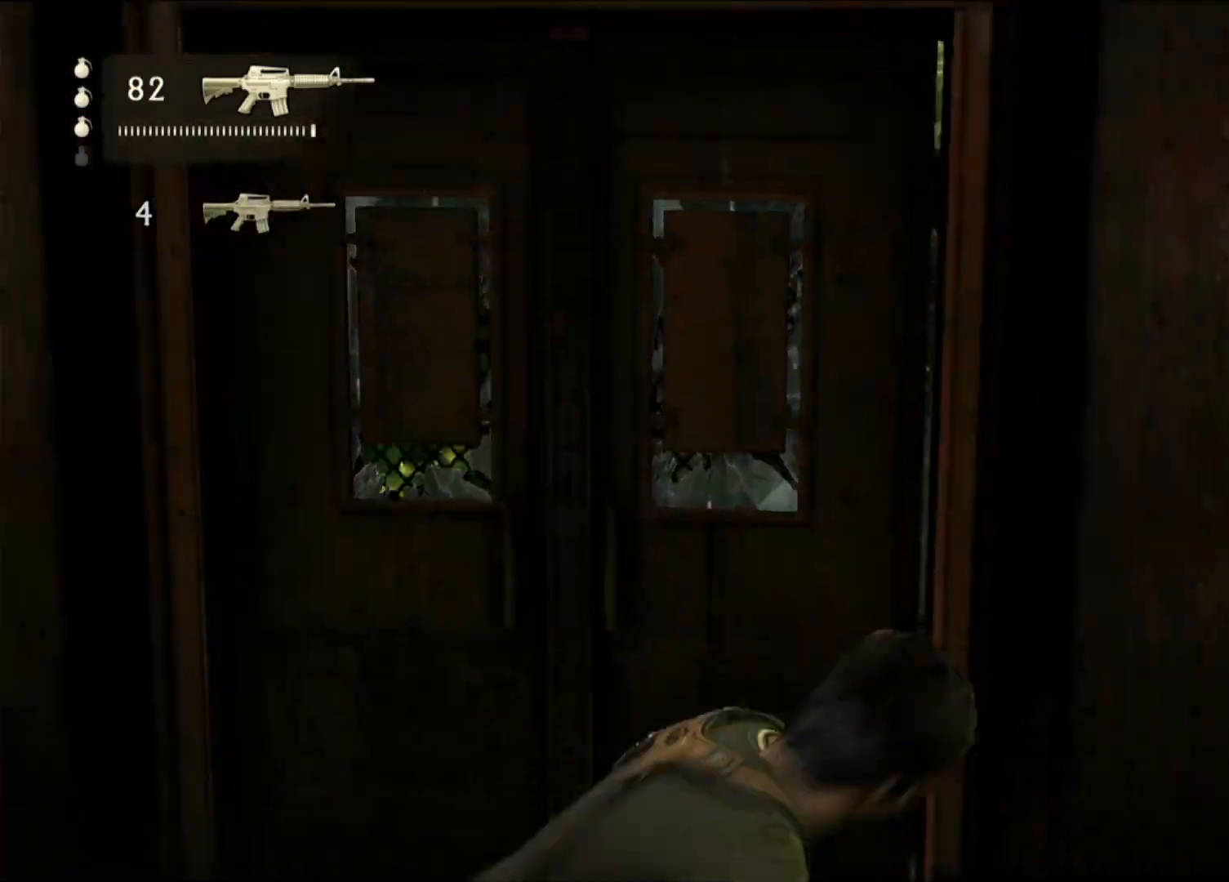
{"buttons": ["TRIANGLE"], "left_stick": "up-left", "right_stick": "center", "events": [[150, "TRIANGLE", "down"], [200, "left_stick", "center"], [250, "TRIANGLE", "up"], [300, "left_stick", "left"], [350, "left_stick", "up-left"], [417, "TRIANGLE", "down"]]}
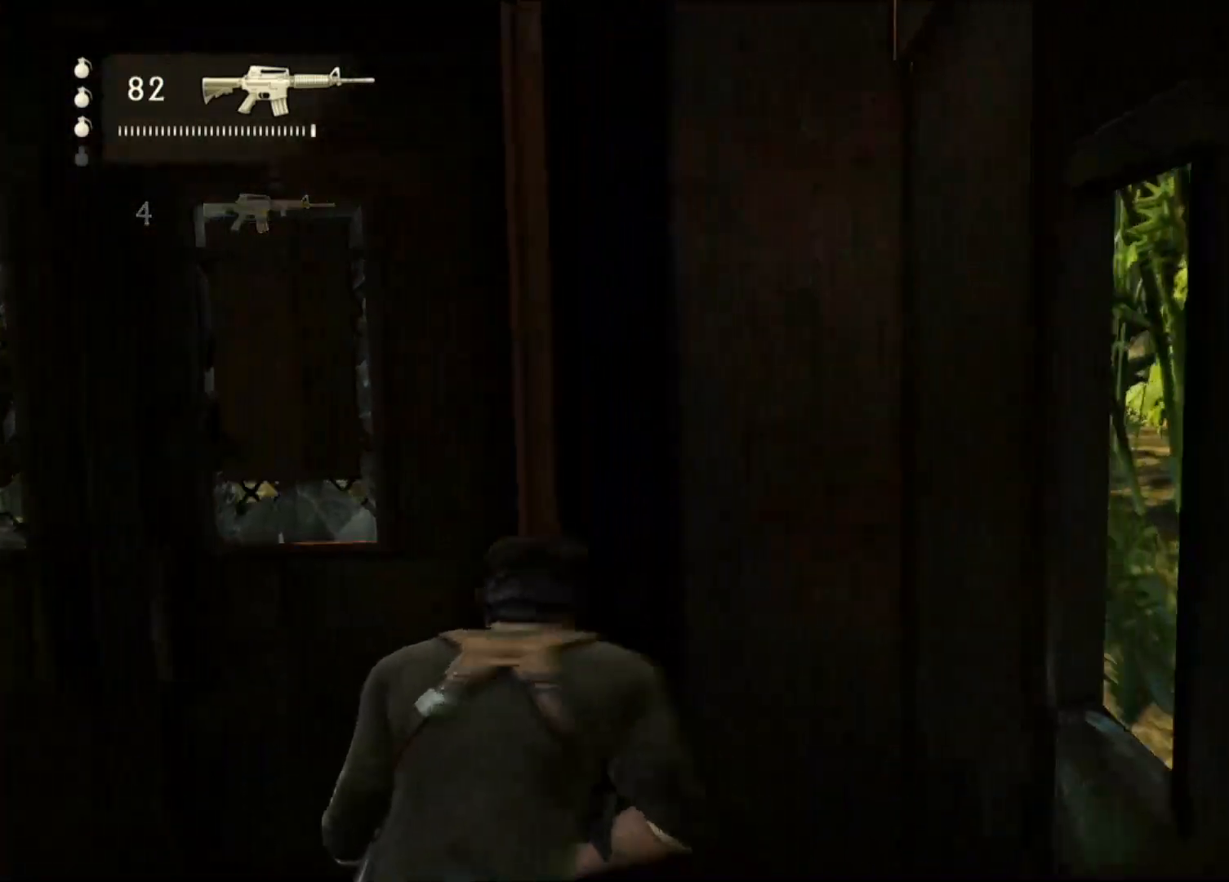
{"buttons": [], "left_stick": "up", "right_stick": "center", "events": [[67, "TRIANGLE", "up"], [317, "TRIANGLE", "down"], [383, "left_stick", "up"], [450, "TRIANGLE", "up"]]}
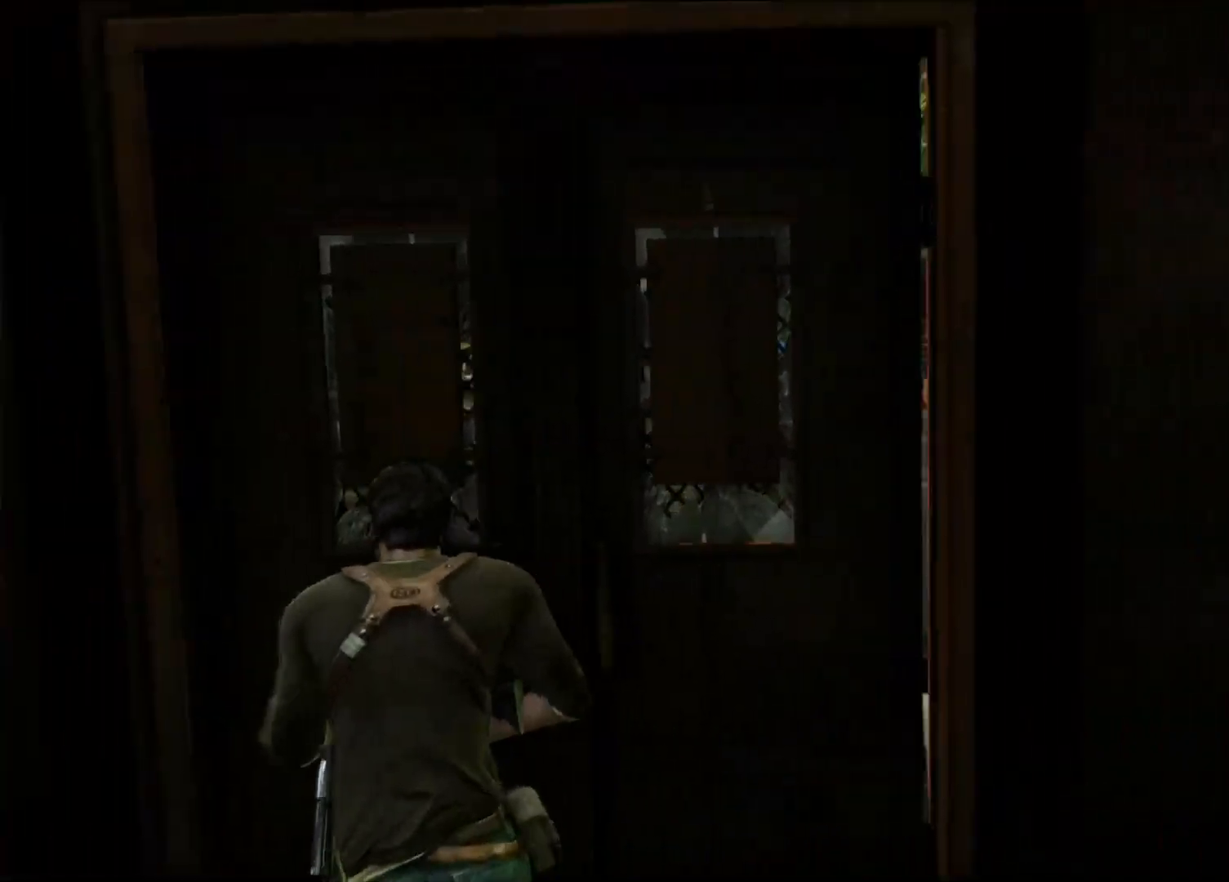
{"buttons": [], "left_stick": "center", "right_stick": "center", "events": [[33, "TRIANGLE", "down"], [167, "TRIANGLE", "up"], [233, "left_stick", "center"], [250, "TRIANGLE", "down"], [400, "TRIANGLE", "up"]]}